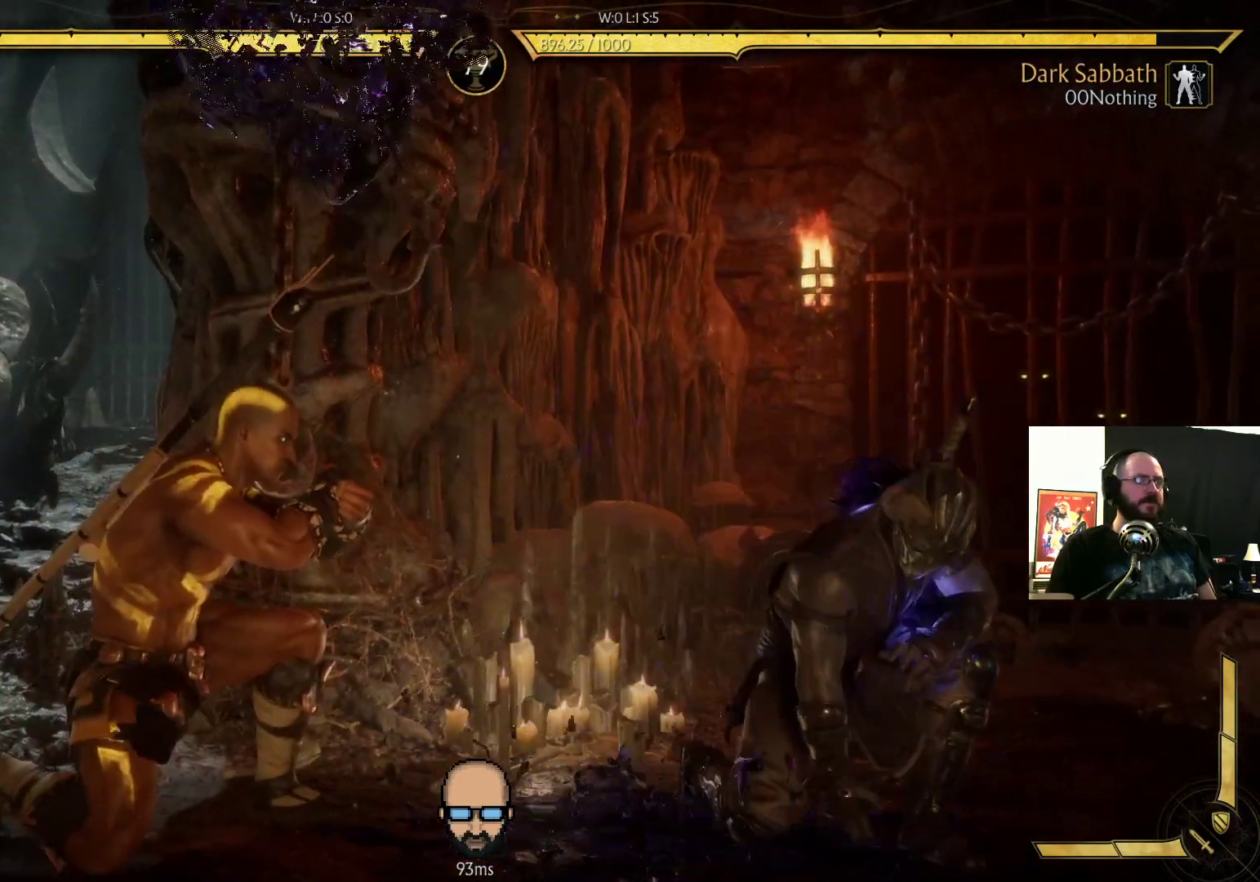
Gameplay with a controller (PlayStation layout); each line is a JSON object with the inputs held at the frame after it (dt_ms = milliseconds from this image to that frame). "events" lists button and stick changes between this image and that frame as [ms after this image, input, new state], when the widget could be followed in between. Not read: L3 R3 left_stick right_stick.
{"dt_ms": 500, "buttons": ["R2", "DPAD_DOWN", "DPAD_RIGHT"], "events": [[200, "R2", "down"], [300, "DPAD_RIGHT", "down"], [333, "DPAD_DOWN", "down"]]}
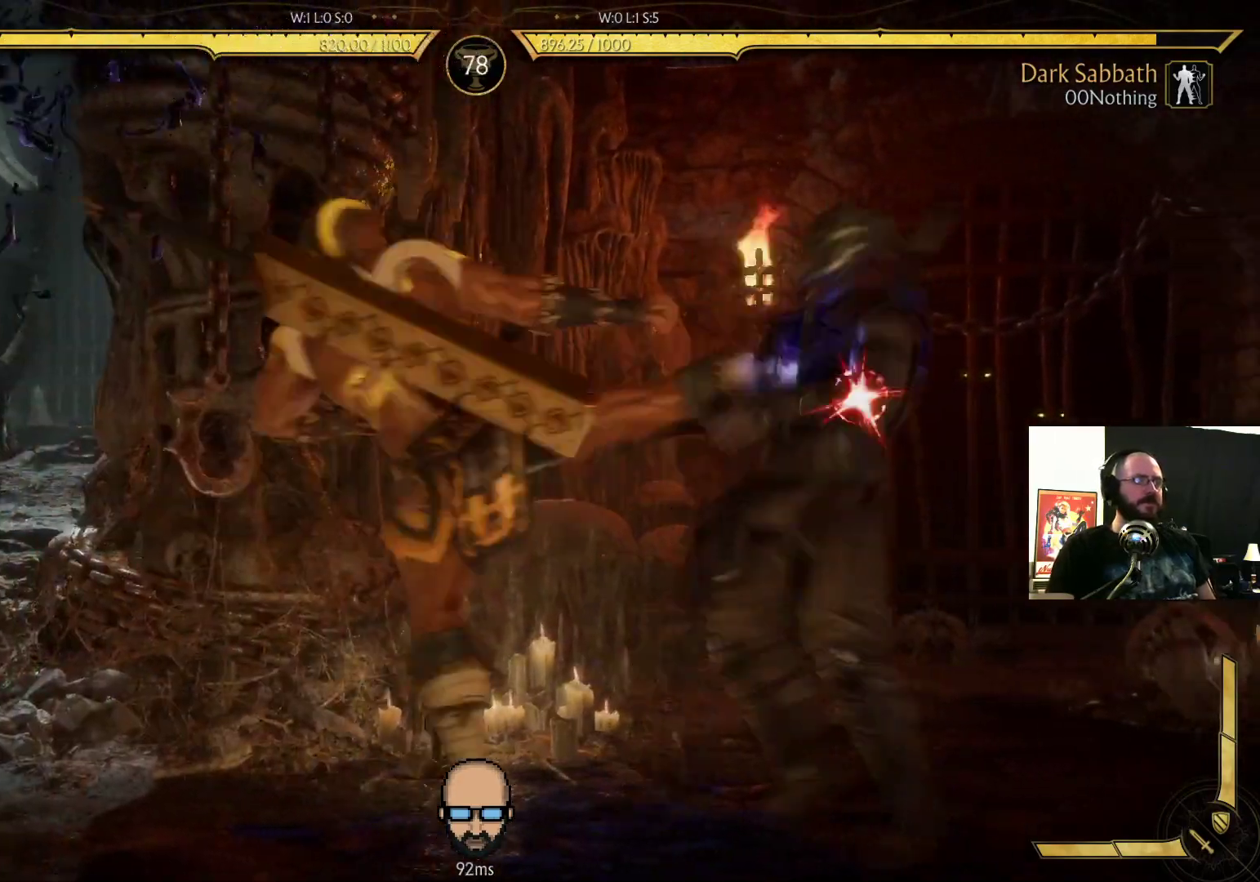
{"dt_ms": 500, "buttons": ["R2", "DPAD_DOWN", "DPAD_RIGHT"], "events": []}
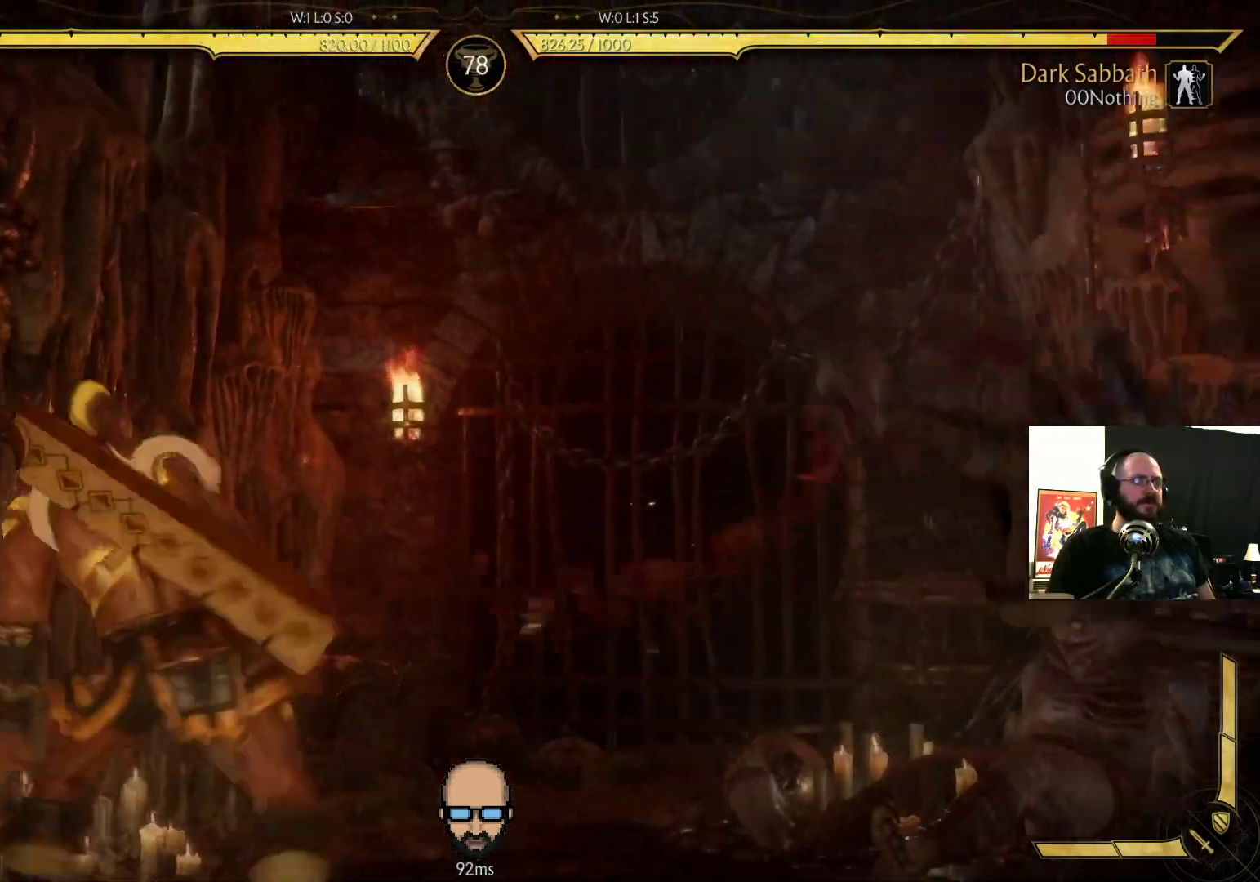
{"dt_ms": 500, "buttons": ["DPAD_UP"], "events": [[67, "DPAD_DOWN", "up"], [67, "R2", "up"], [100, "DPAD_RIGHT", "up"], [267, "DPAD_UP", "down"], [300, "L2", "down"], [367, "L2", "up"]]}
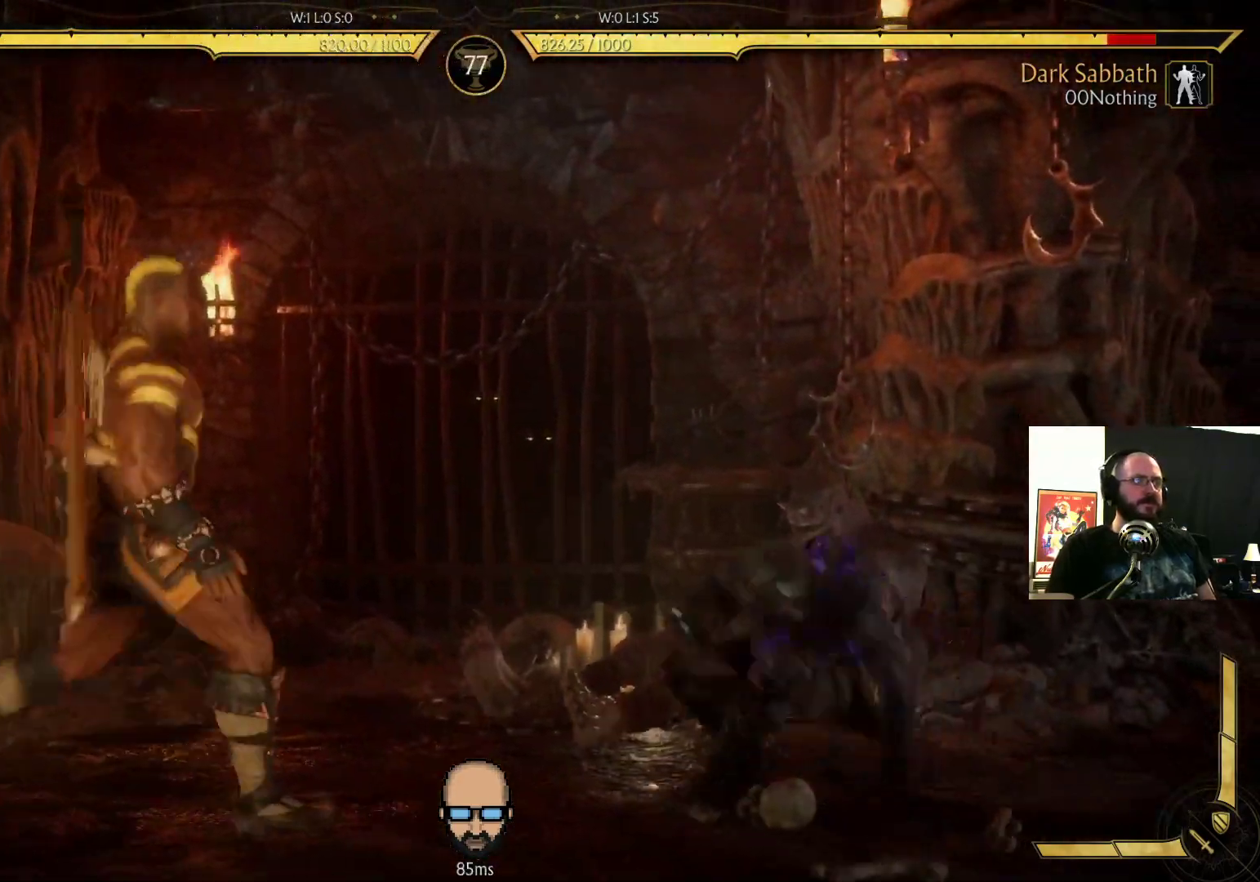
{"dt_ms": 500, "buttons": []}
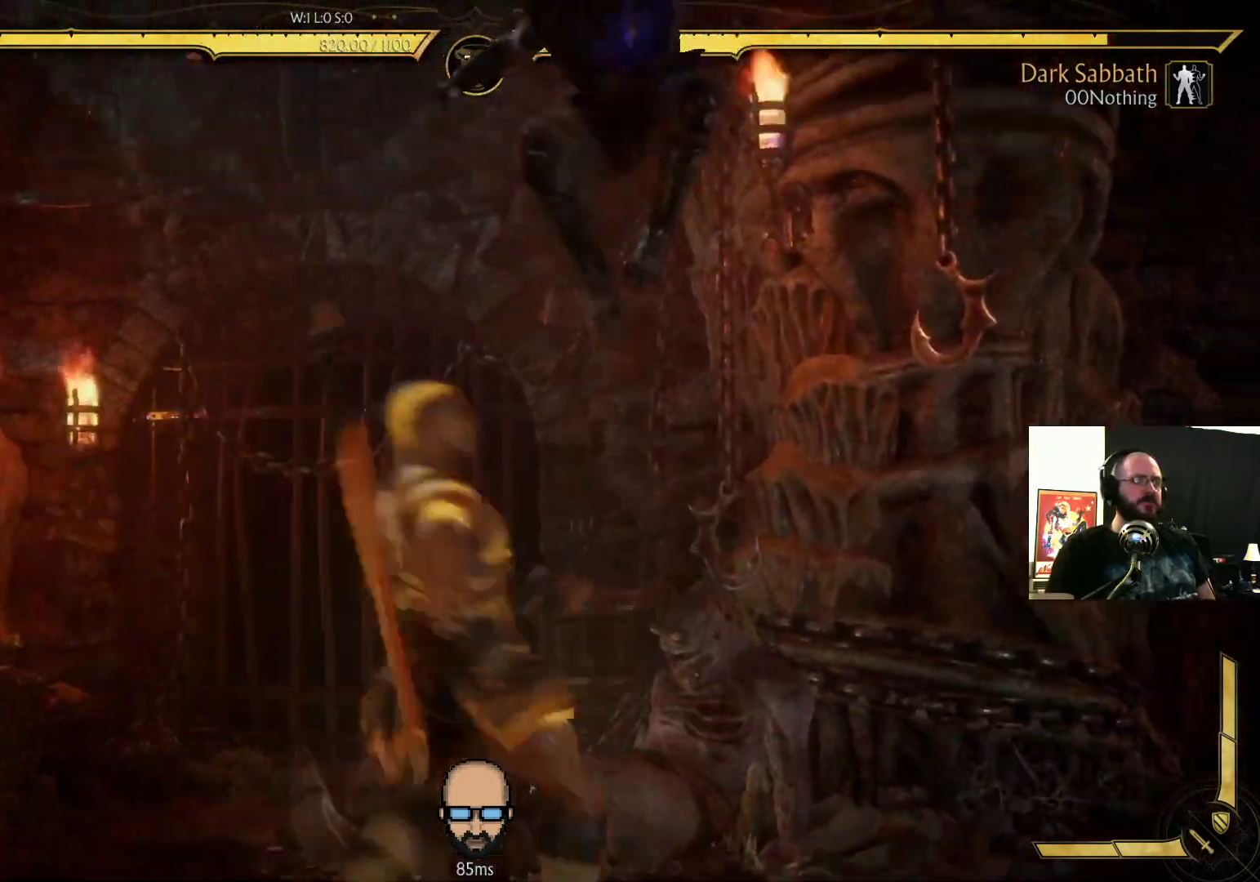
{"dt_ms": 500, "buttons": ["L1"], "events": [[133, "CIRCLE", "down"], [367, "CIRCLE", "up"], [500, "L1", "down"]]}
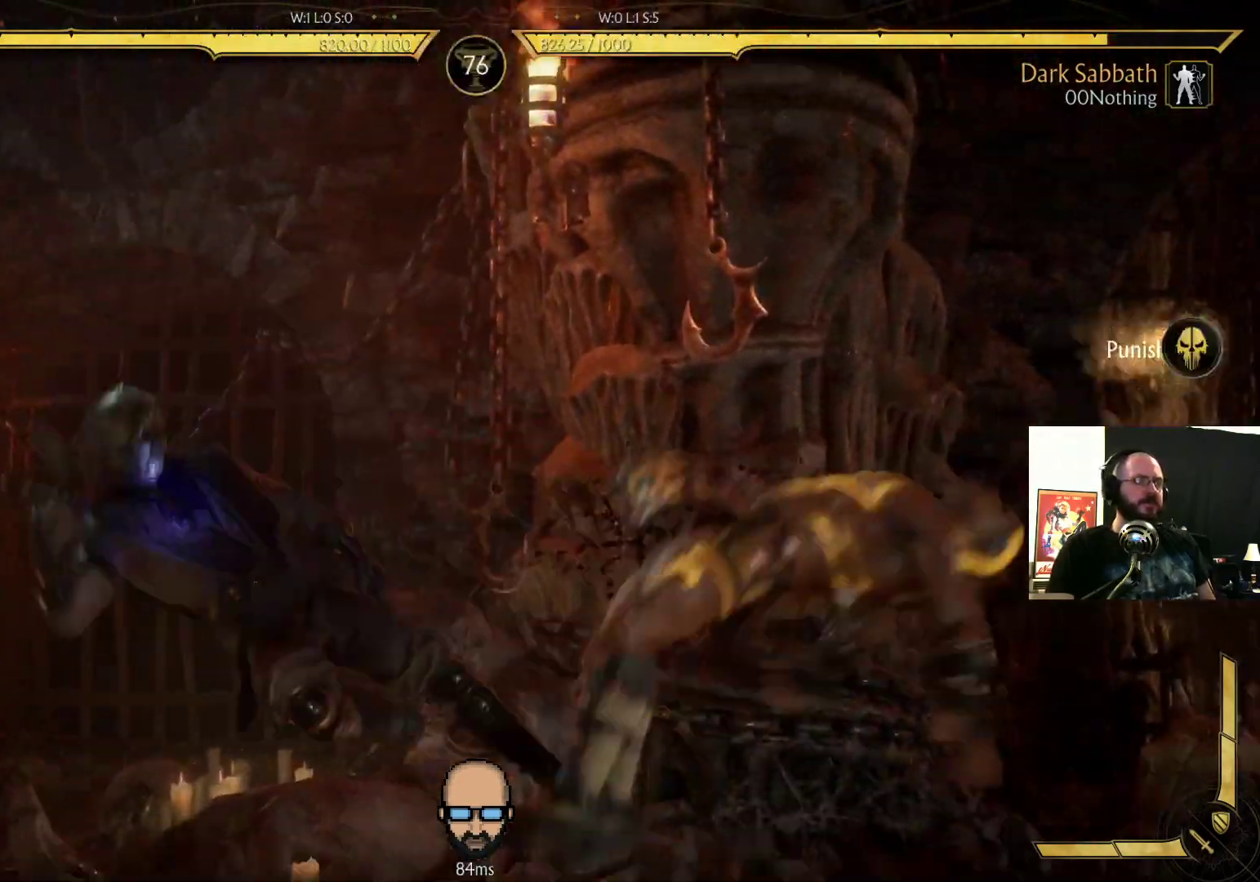
{"dt_ms": 500, "buttons": ["DPAD_RIGHT"], "events": [[33, "L1", "up"], [167, "DPAD_RIGHT", "down"]]}
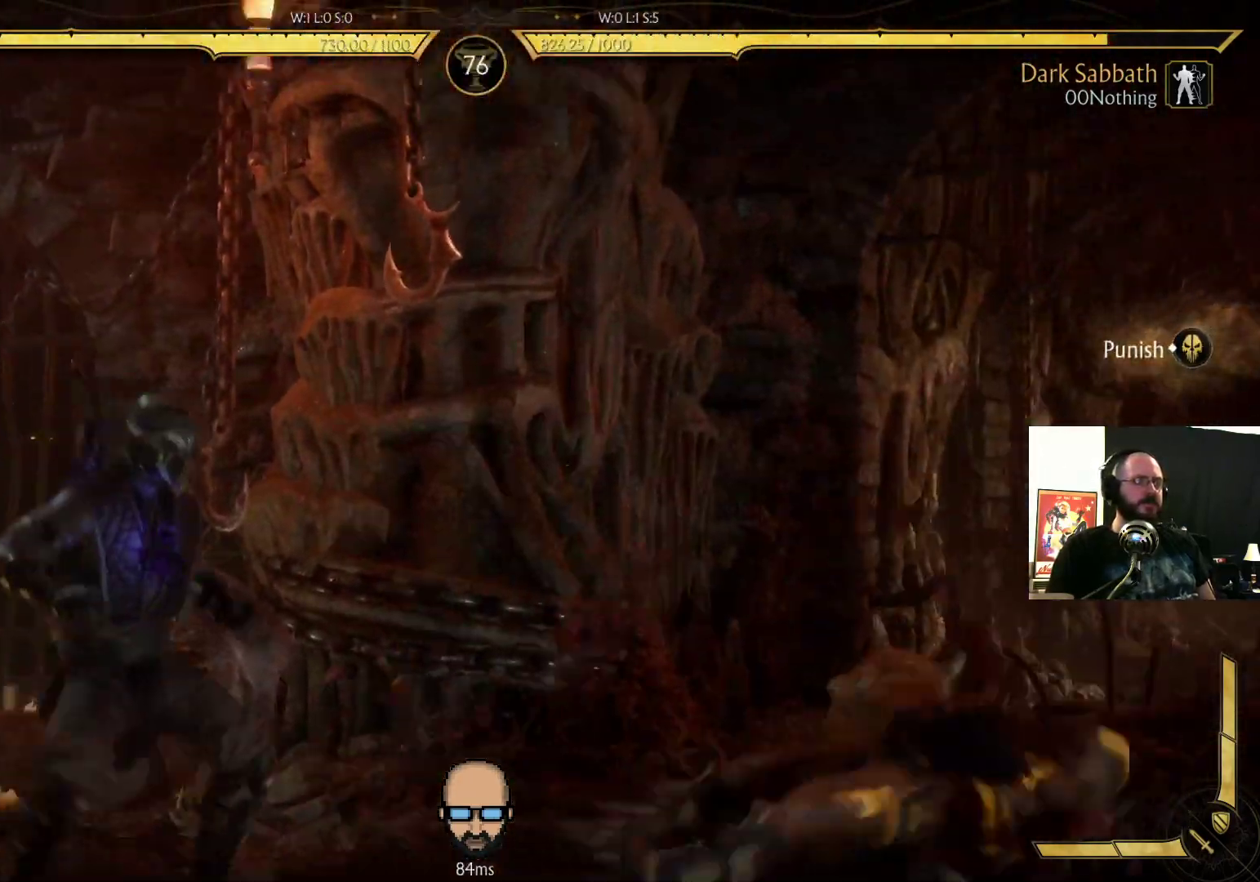
{"dt_ms": 500, "buttons": ["DPAD_LEFT"], "events": [[200, "DPAD_RIGHT", "up"], [267, "DPAD_LEFT", "down"], [400, "CROSS", "down"], [500, "CROSS", "up"]]}
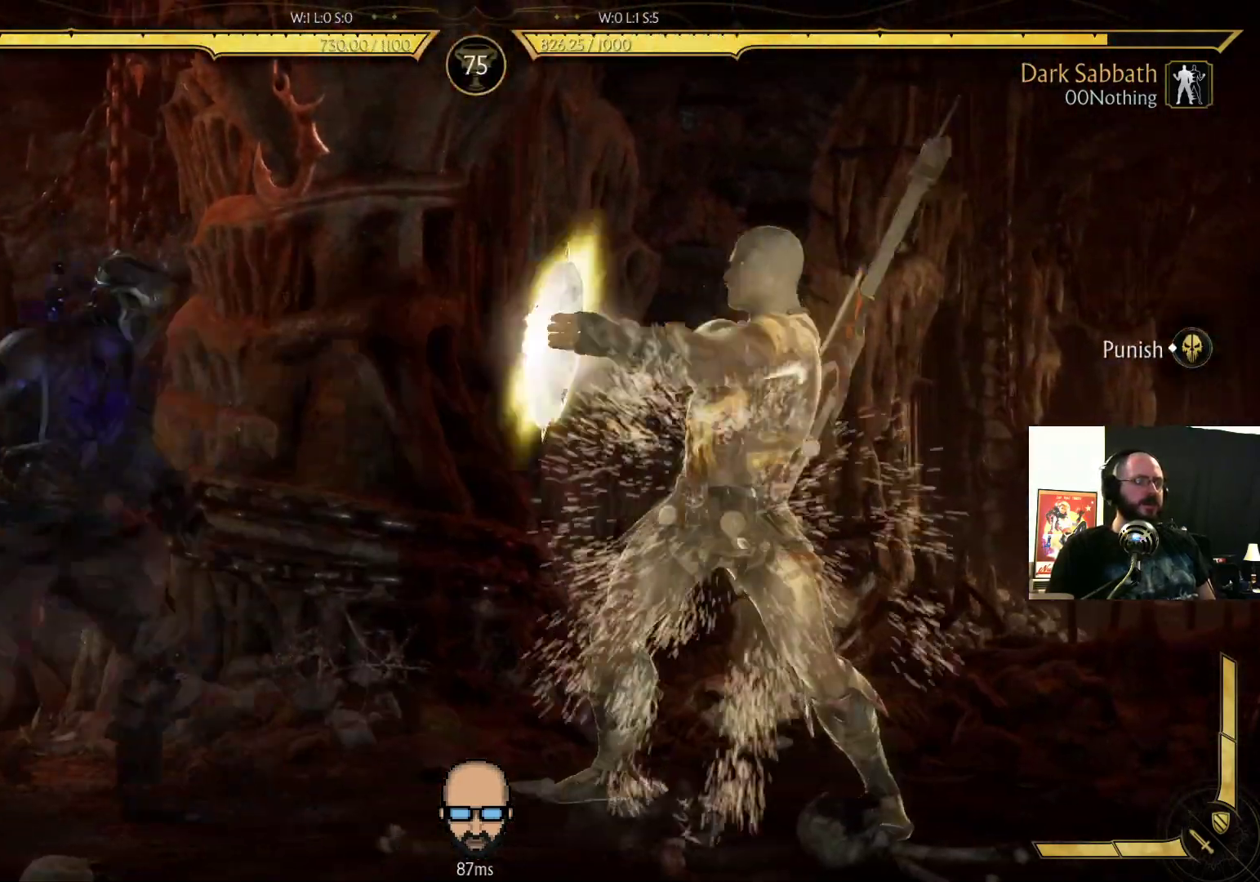
{"dt_ms": 500, "buttons": [], "events": [[33, "DPAD_LEFT", "up"], [133, "CROSS", "down"], [233, "CROSS", "up"]]}
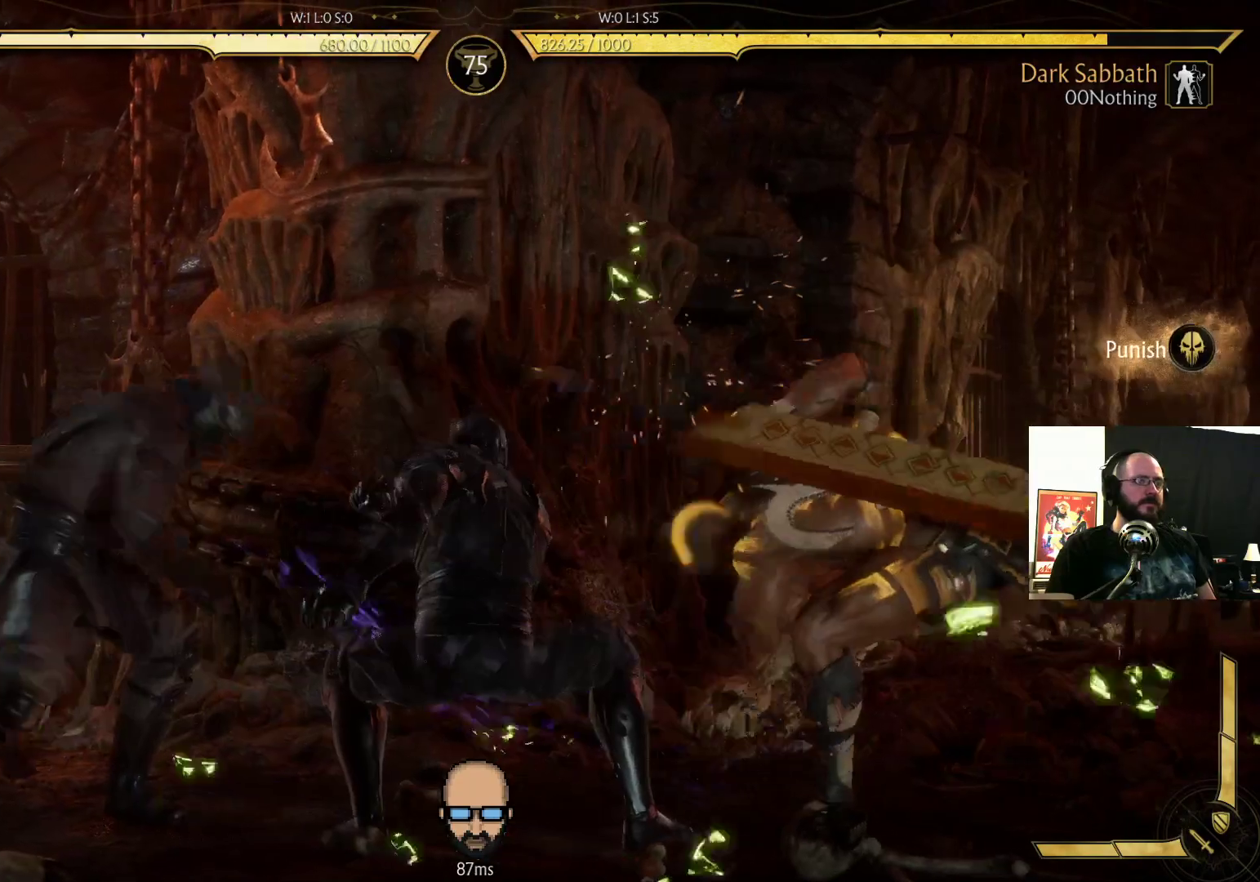
{"dt_ms": 500, "buttons": ["SQUARE", "DPAD_RIGHT"], "events": [[300, "DPAD_LEFT", "down"], [367, "CROSS", "down"], [400, "CROSS", "up"], [400, "DPAD_LEFT", "up"], [467, "DPAD_RIGHT", "down"], [500, "SQUARE", "down"]]}
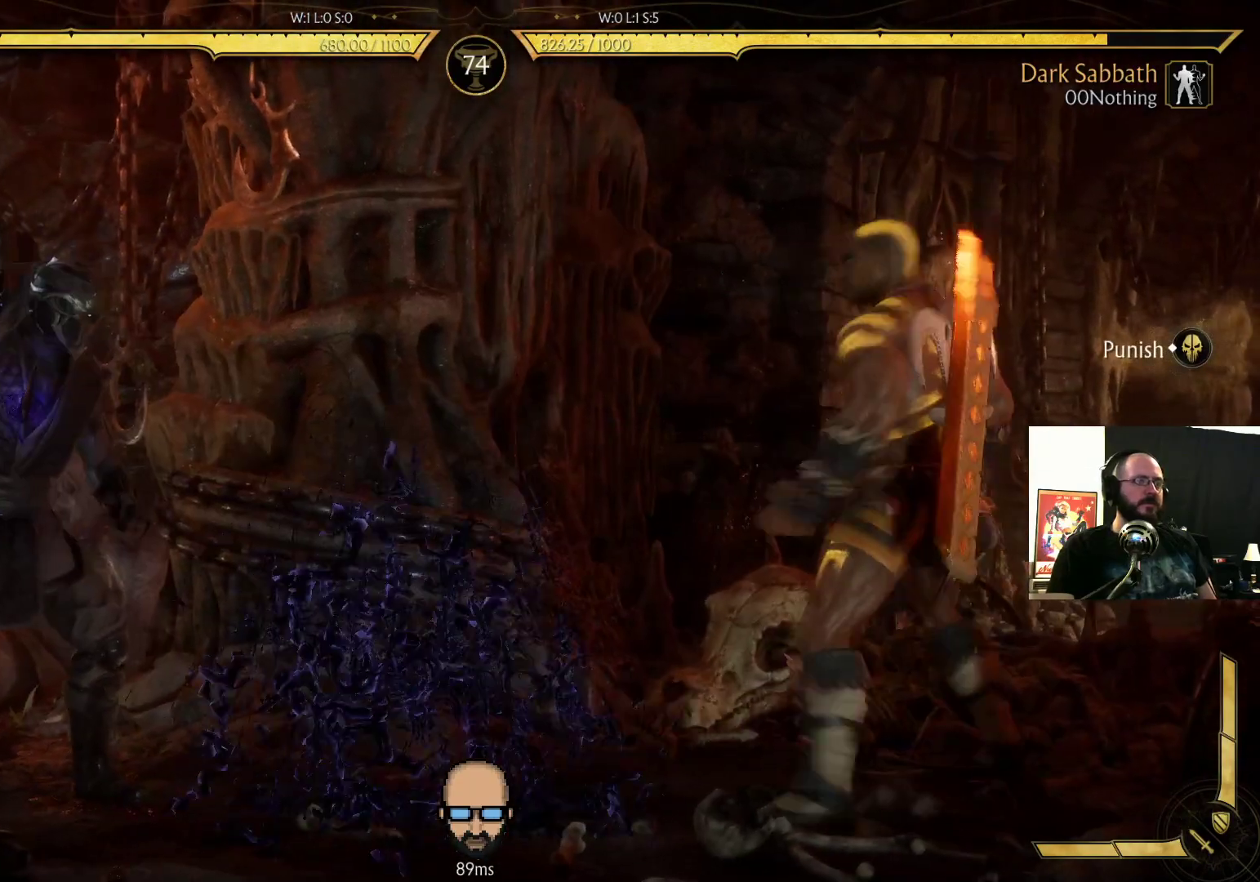
{"dt_ms": 500, "buttons": ["R2"], "events": [[67, "DPAD_RIGHT", "up"], [67, "SQUARE", "up"], [133, "SQUARE", "down"], [167, "SQUARE", "up"], [433, "R2", "down"]]}
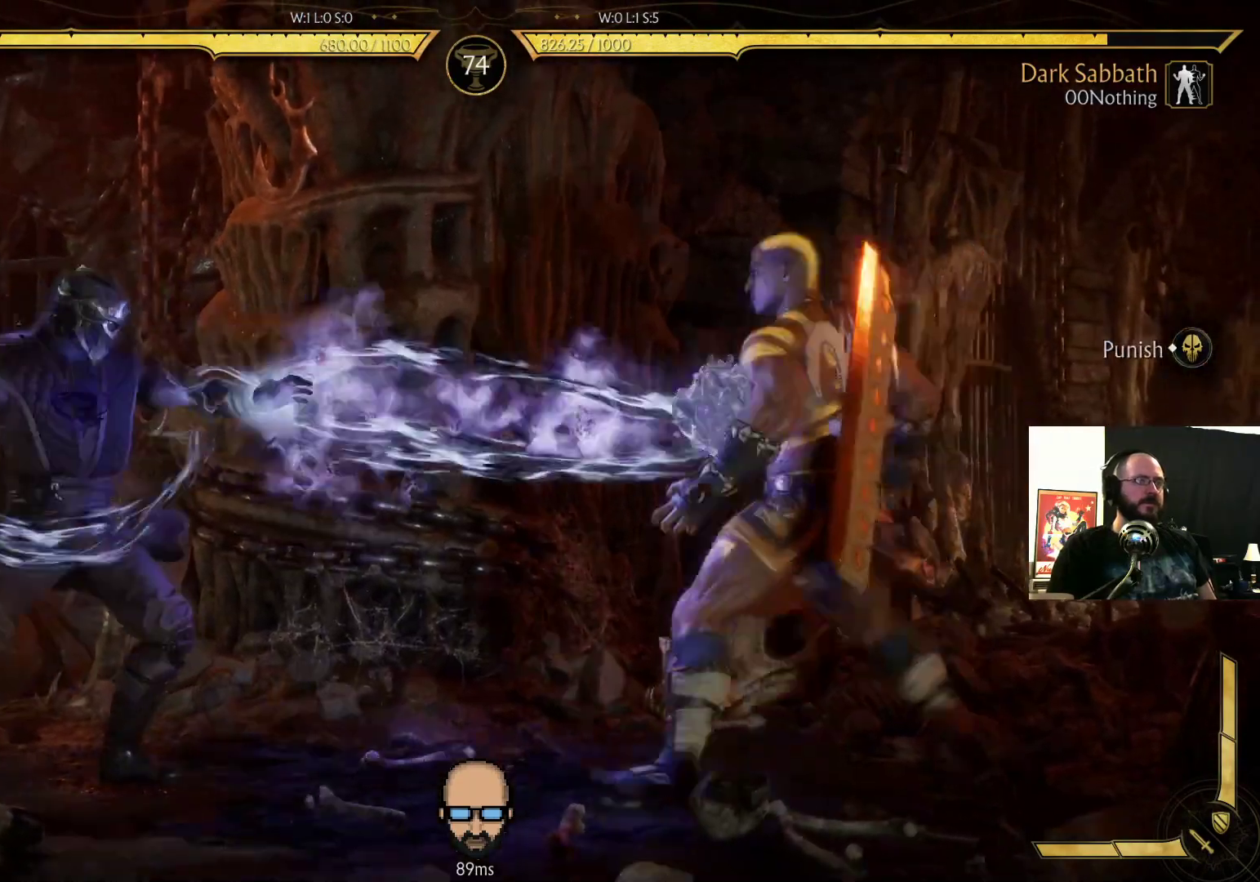
{"dt_ms": 500, "buttons": [], "events": [[500, "R2", "up"]]}
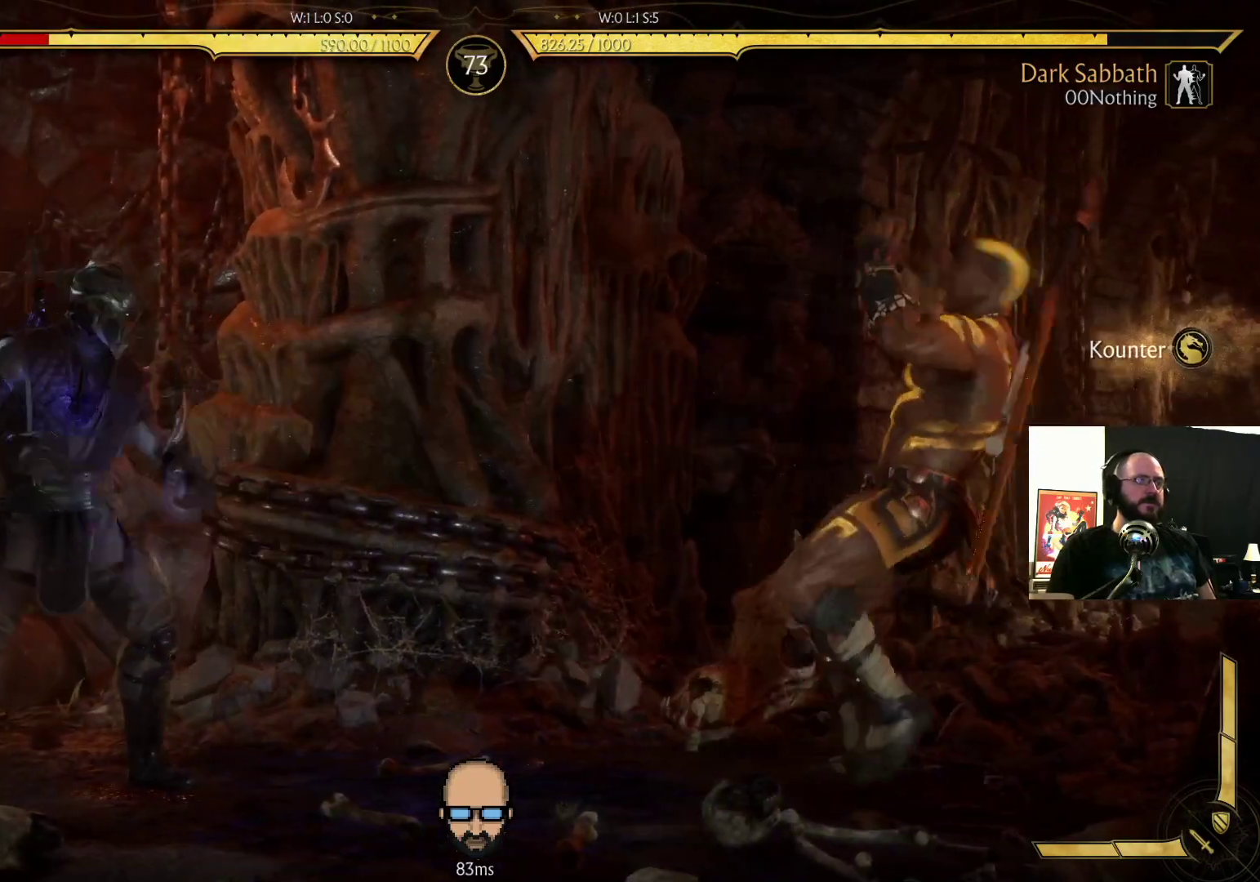
{"dt_ms": 500, "buttons": [], "events": [[167, "DPAD_DOWN", "down"], [167, "DPAD_RIGHT", "down"], [267, "DPAD_RIGHT", "up"], [300, "DPAD_LEFT", "down"], [367, "CIRCLE", "down"], [400, "DPAD_DOWN", "up"], [467, "CIRCLE", "up"], [467, "DPAD_LEFT", "up"]]}
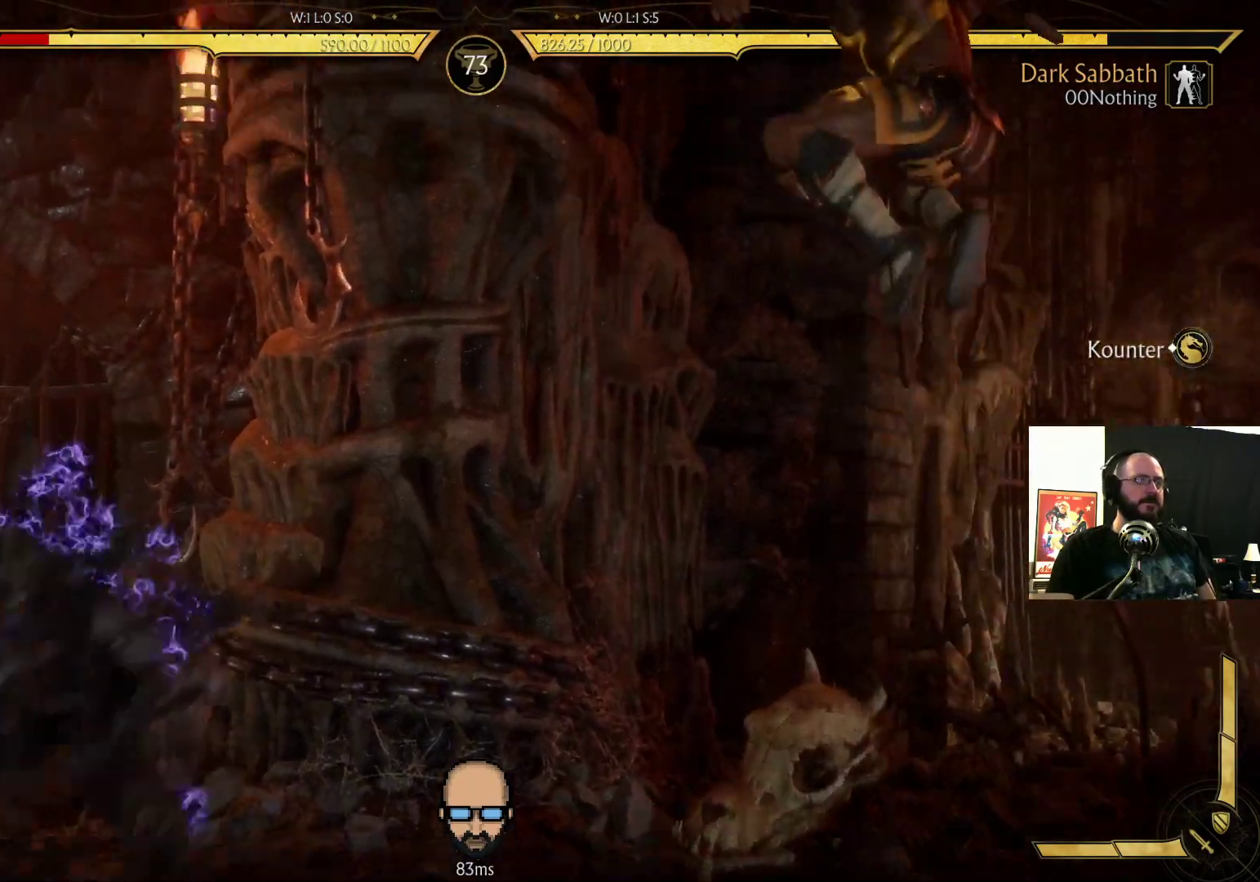
{"dt_ms": 500, "buttons": [], "events": [[33, "CIRCLE", "down"], [167, "CIRCLE", "up"]]}
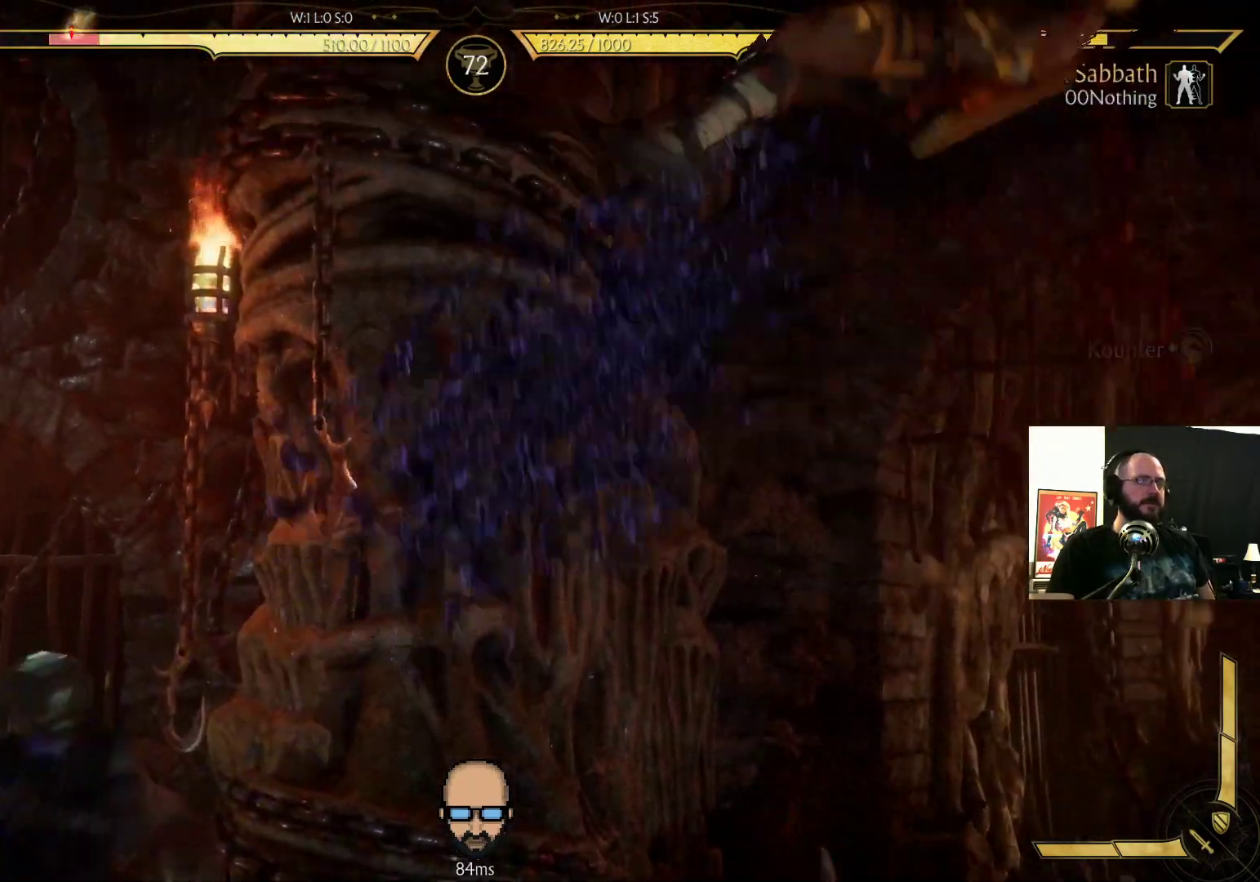
{"dt_ms": 500, "buttons": ["DPAD_LEFT"], "events": [[400, "DPAD_LEFT", "down"]]}
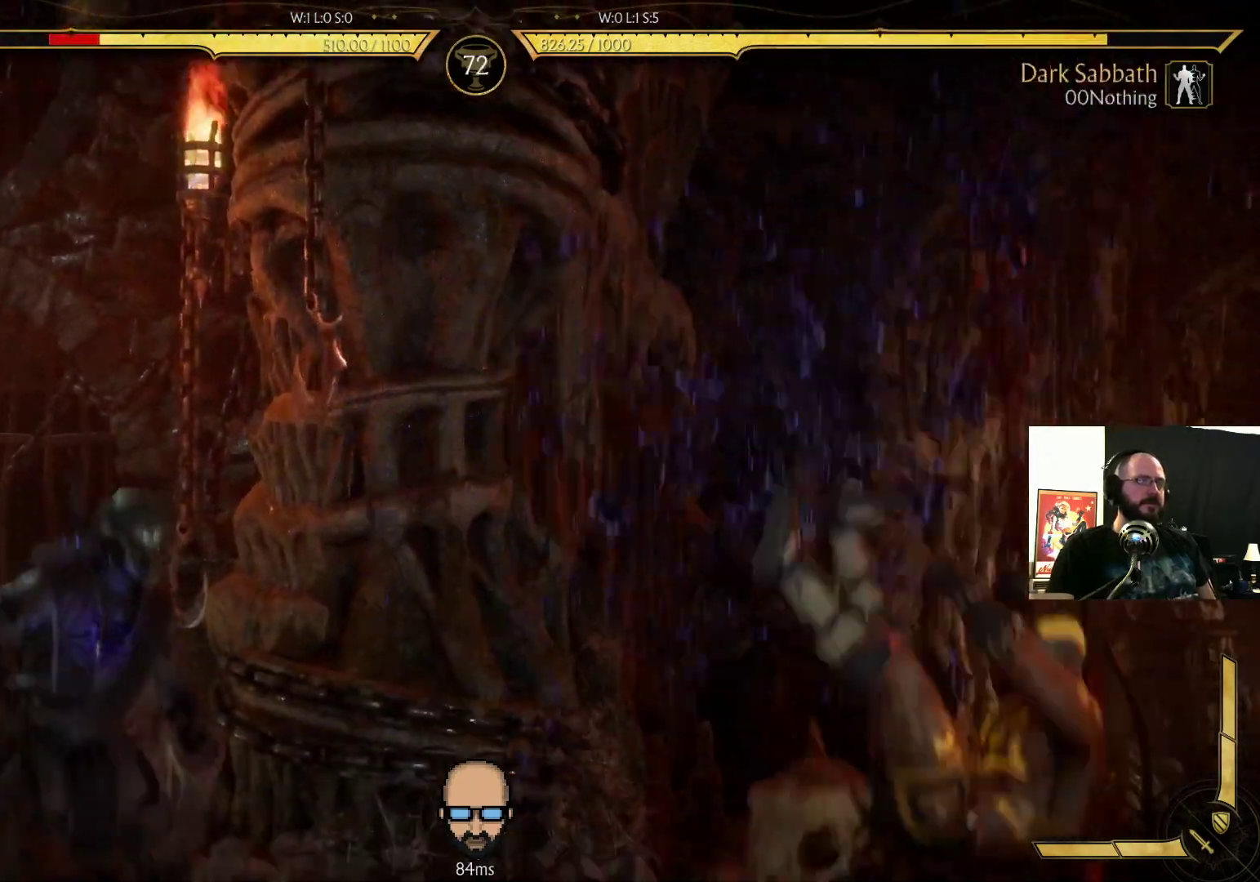
{"dt_ms": 500, "buttons": ["R2"], "events": [[33, "DPAD_LEFT", "up"], [67, "DPAD_RIGHT", "down"], [100, "SQUARE", "down"], [167, "DPAD_RIGHT", "up"], [200, "SQUARE", "up"], [467, "R2", "down"]]}
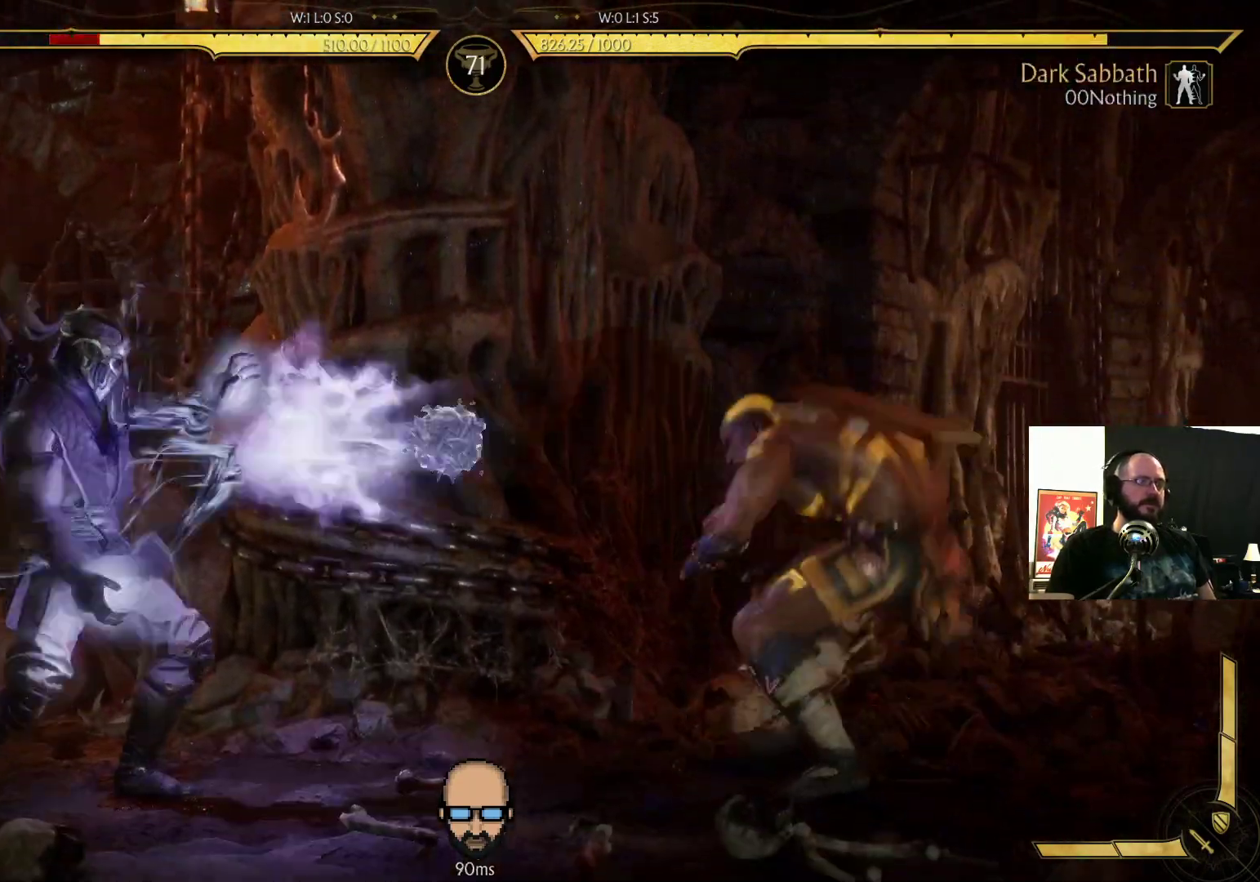
{"dt_ms": 500, "buttons": ["R2"], "events": []}
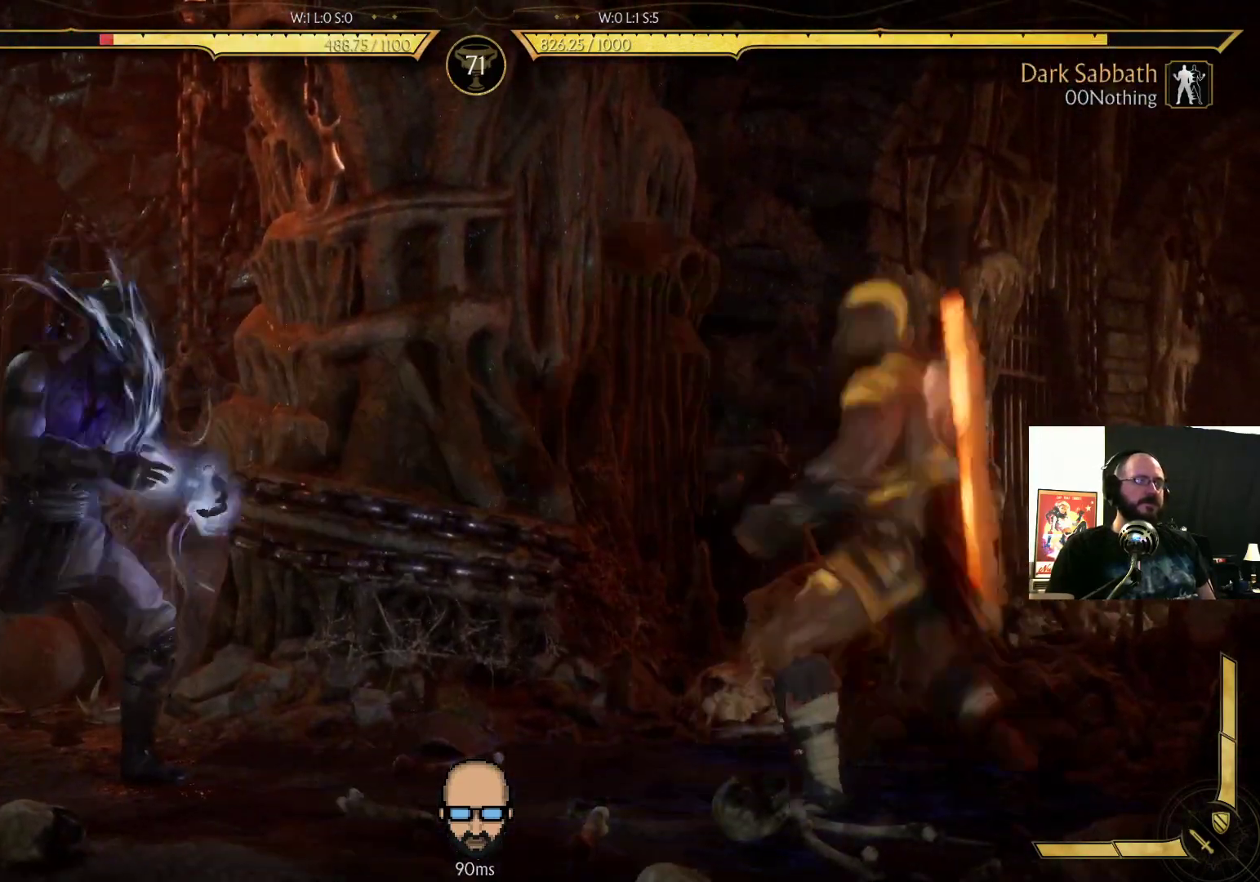
{"dt_ms": 500, "buttons": ["R2", "DPAD_DOWN", "DPAD_LEFT"], "events": [[133, "DPAD_DOWN", "down"], [167, "DPAD_LEFT", "down"], [267, "R2", "up"], [300, "R2", "down"]]}
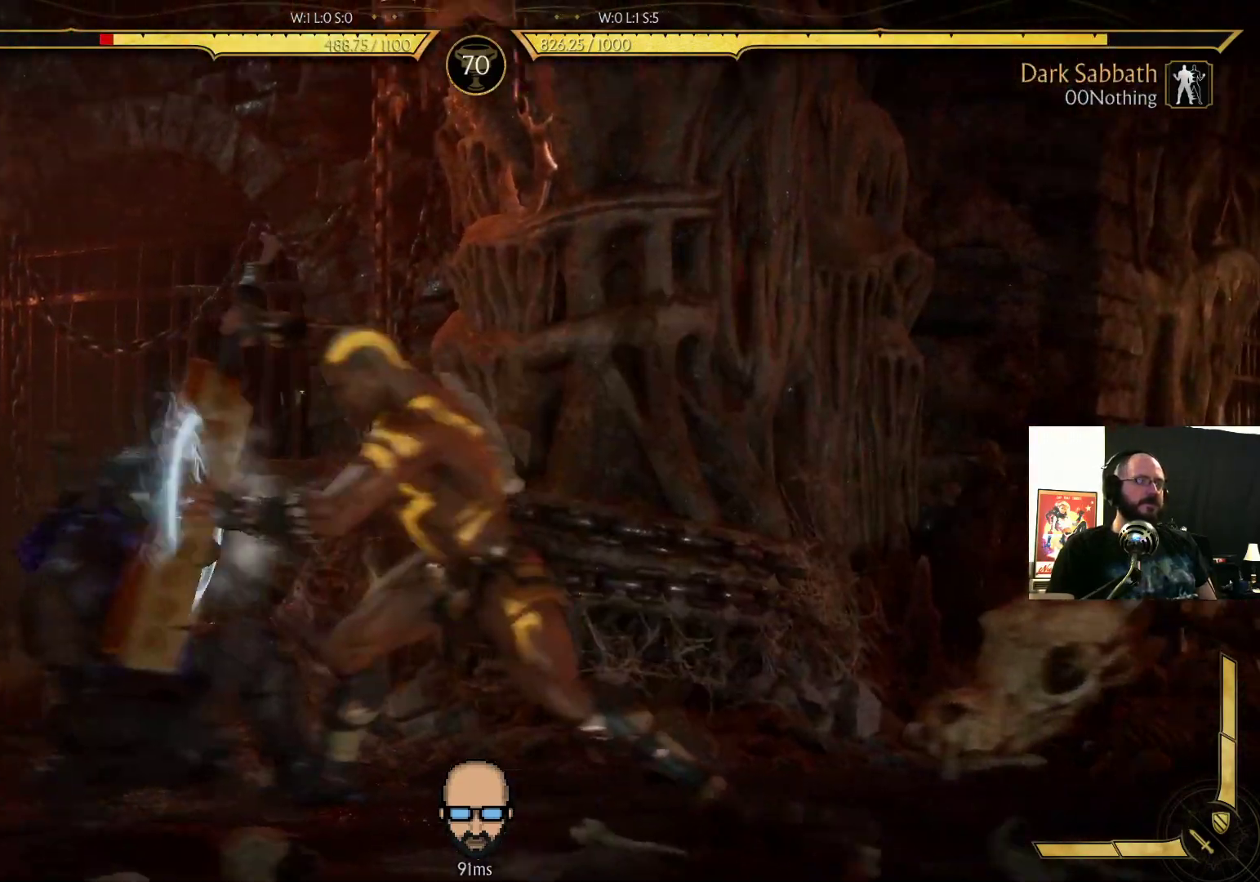
{"dt_ms": 500, "buttons": ["R2", "DPAD_DOWN", "DPAD_LEFT"], "events": []}
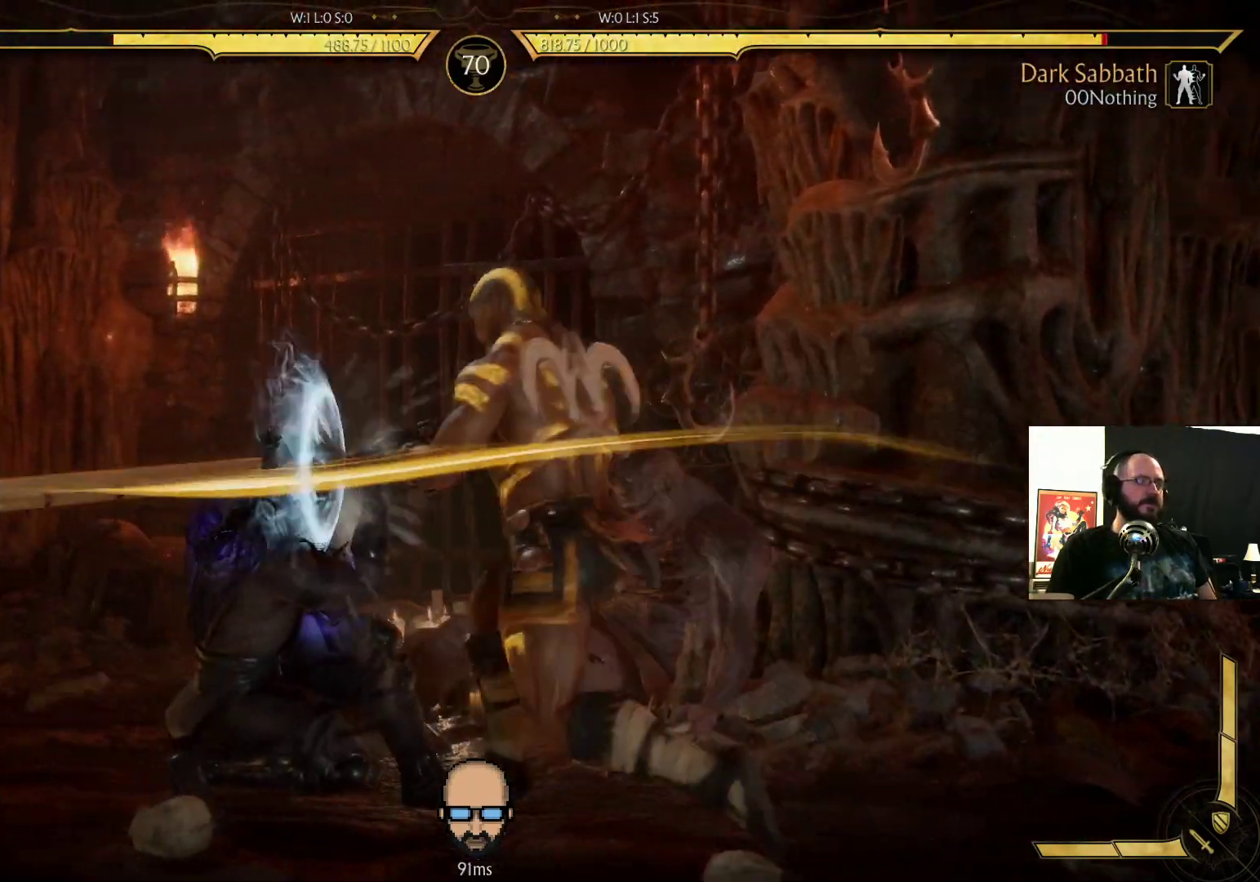
{"dt_ms": 500, "buttons": ["R2", "DPAD_DOWN", "DPAD_LEFT"], "events": []}
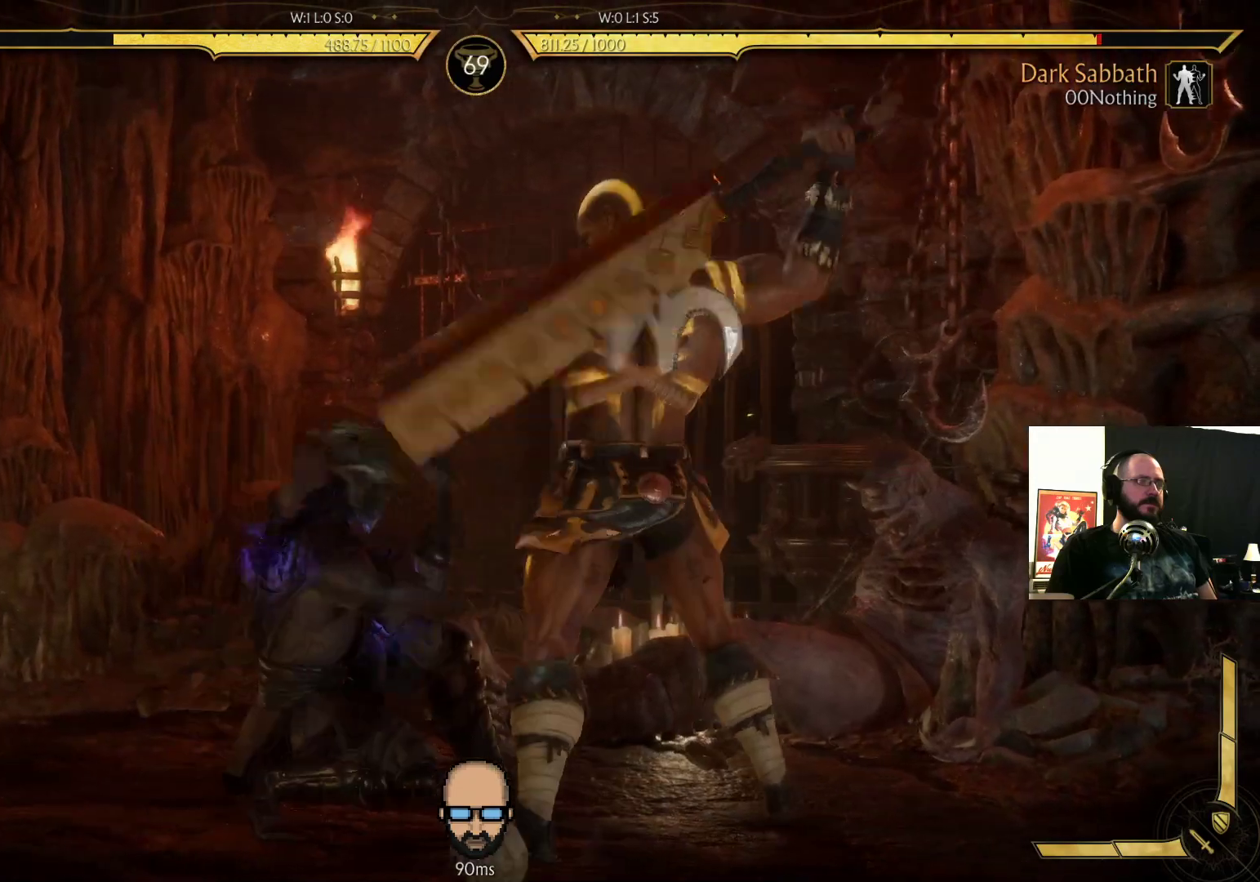
{"dt_ms": 500, "buttons": ["SQUARE", "DPAD_DOWN", "DPAD_LEFT"], "events": [[300, "R2", "up"], [300, "SQUARE", "down"], [367, "SQUARE", "up"], [433, "SQUARE", "down"]]}
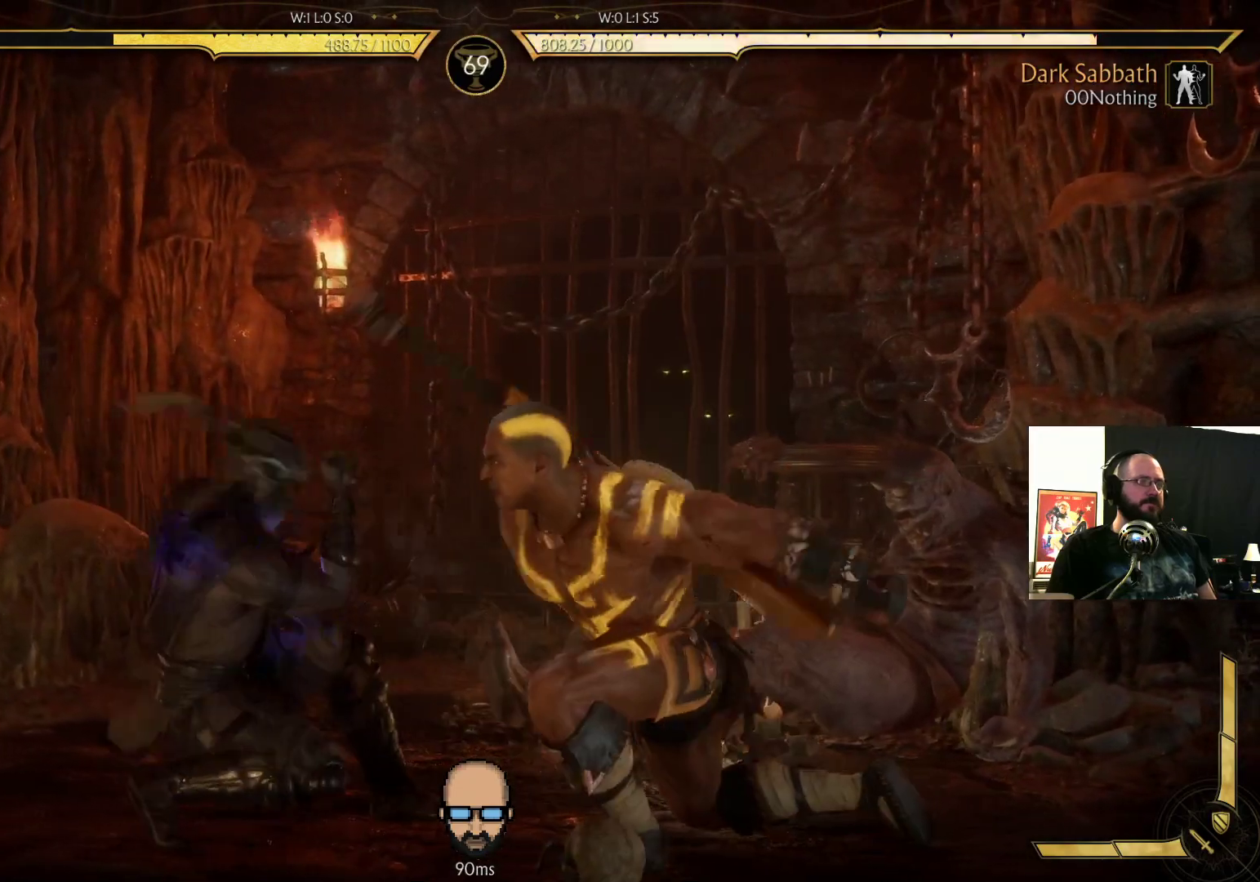
{"dt_ms": 500, "buttons": ["DPAD_DOWN", "DPAD_LEFT"], "events": [[67, "SQUARE", "up"], [167, "SQUARE", "down"], [267, "SQUARE", "up"], [333, "SQUARE", "down"], [400, "SQUARE", "up"]]}
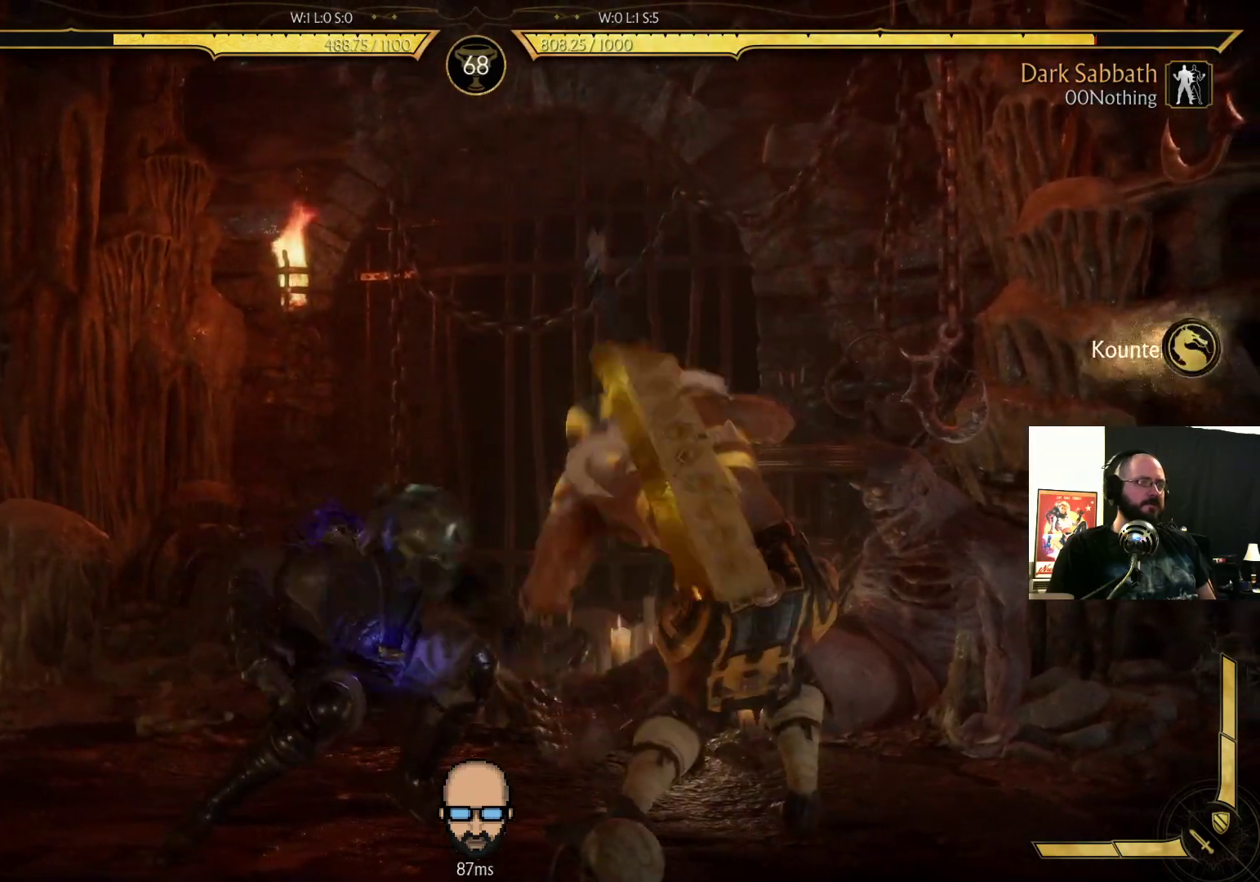
{"dt_ms": 1000, "buttons": ["DPAD_DOWN"]}
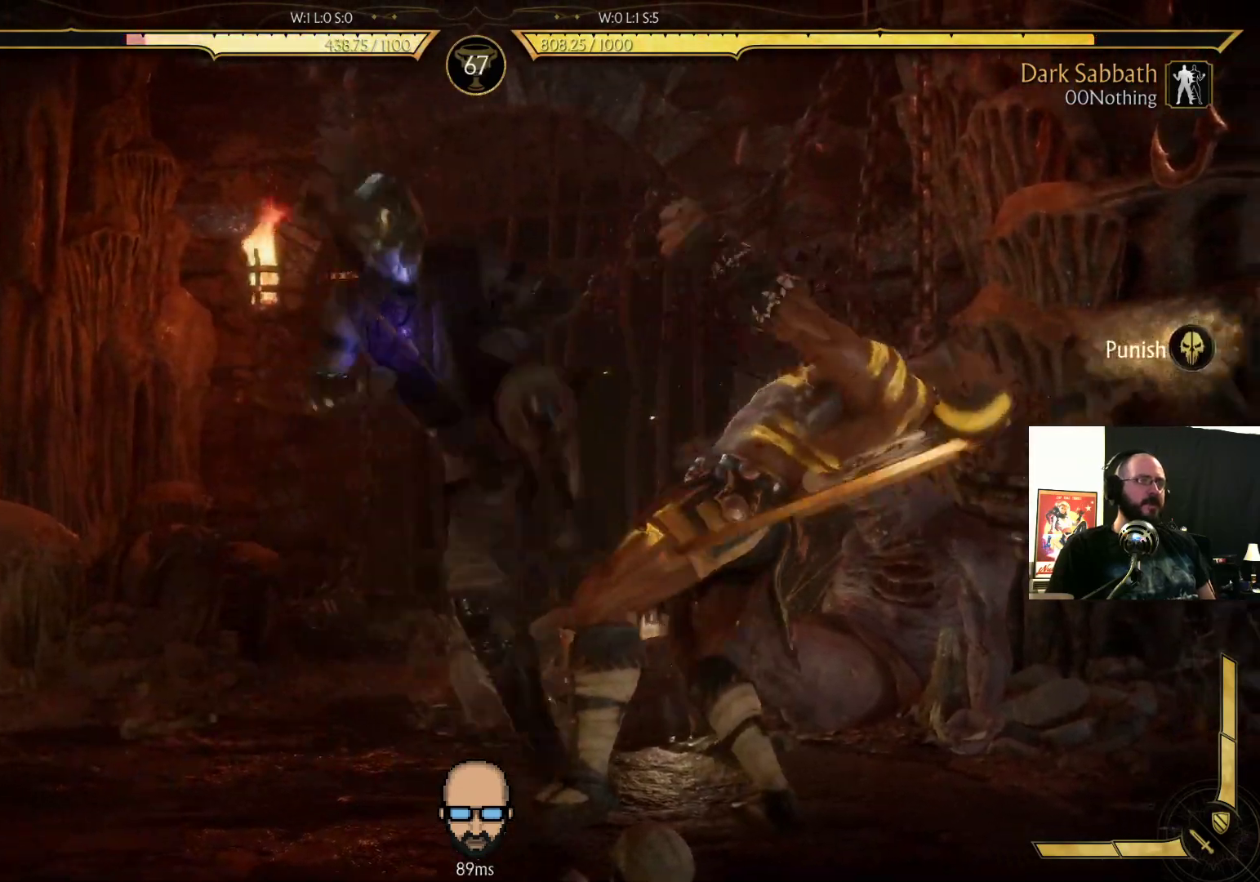
{"dt_ms": 500, "buttons": [], "events": [[33, "DPAD_DOWN", "up"], [133, "DPAD_UP", "down"], [233, "DPAD_UP", "up"], [433, "DPAD_UP", "down"], [500, "DPAD_UP", "up"]]}
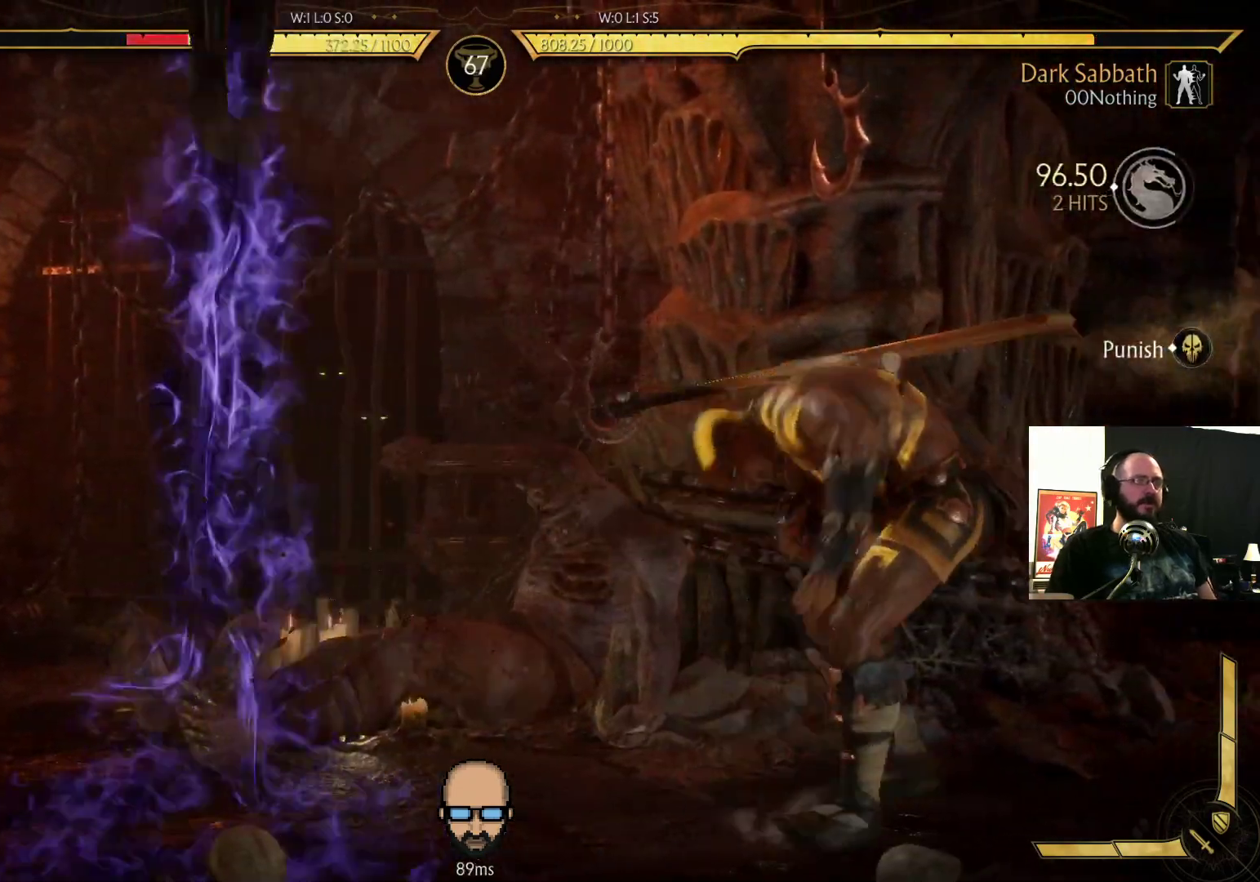
{"dt_ms": 500, "buttons": [], "events": [[33, "R1", "down"], [133, "R1", "up"], [233, "R1", "down"], [300, "R1", "up"], [367, "R1", "down"], [467, "R1", "up"]]}
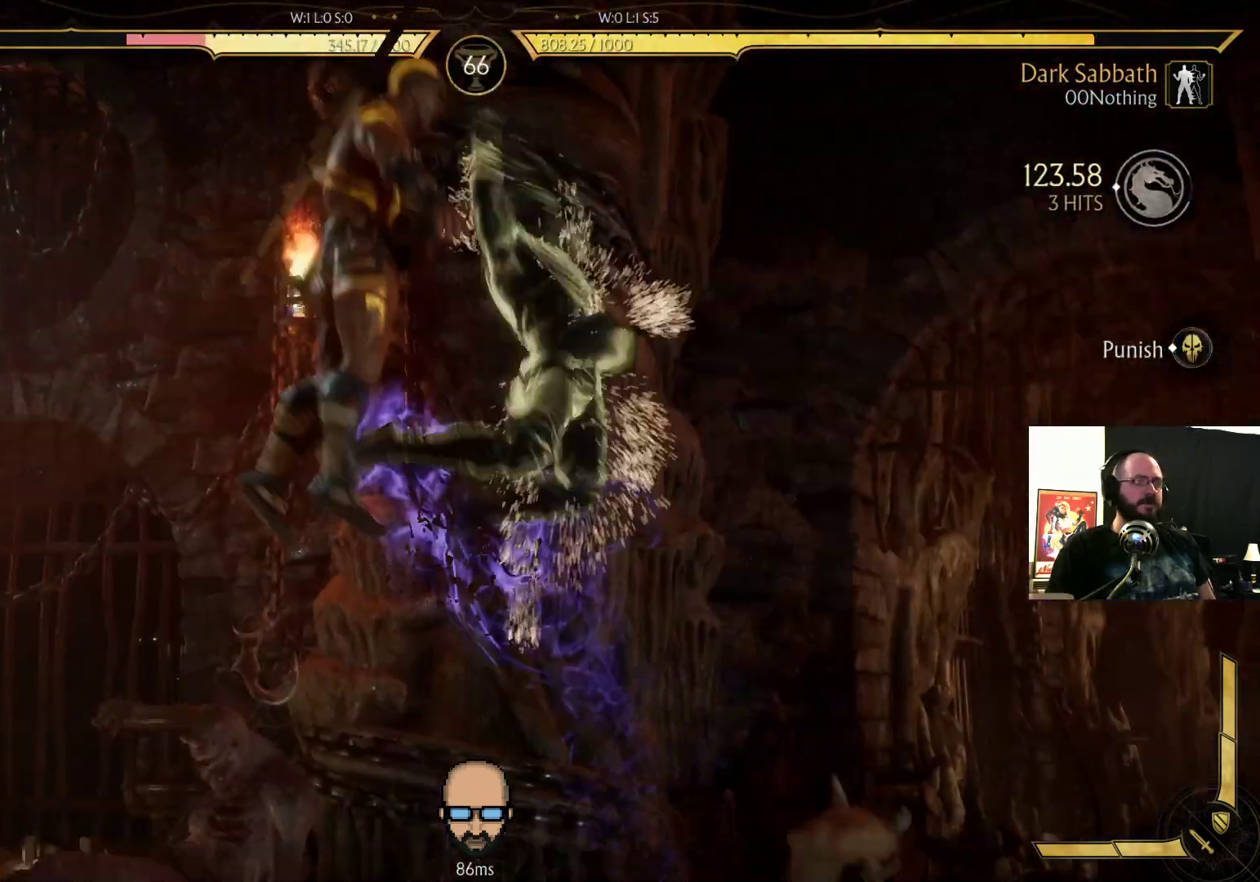
{"dt_ms": 500, "buttons": ["DPAD_RIGHT"], "events": [[33, "R1", "down"], [133, "R1", "up"], [267, "DPAD_RIGHT", "down"]]}
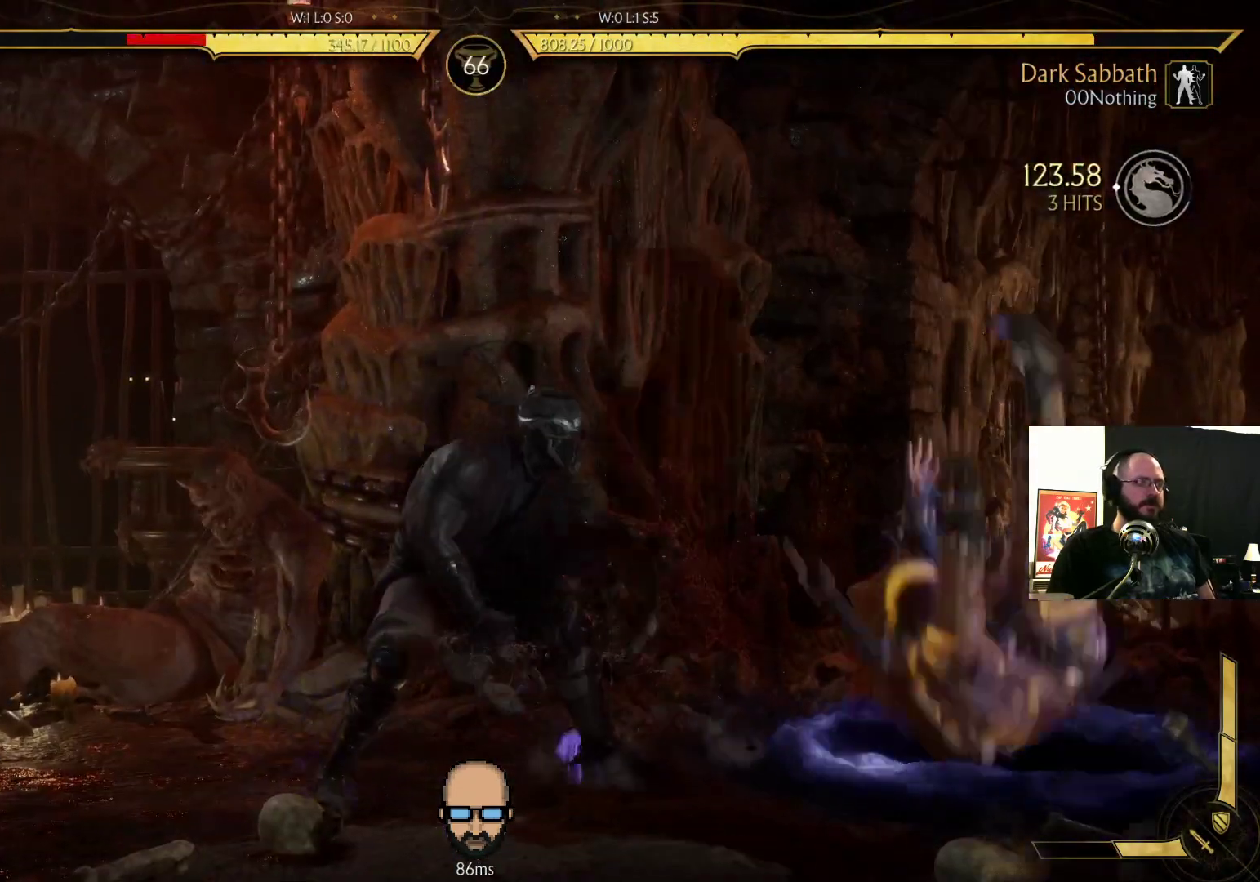
{"dt_ms": 500, "buttons": ["DPAD_RIGHT"], "events": []}
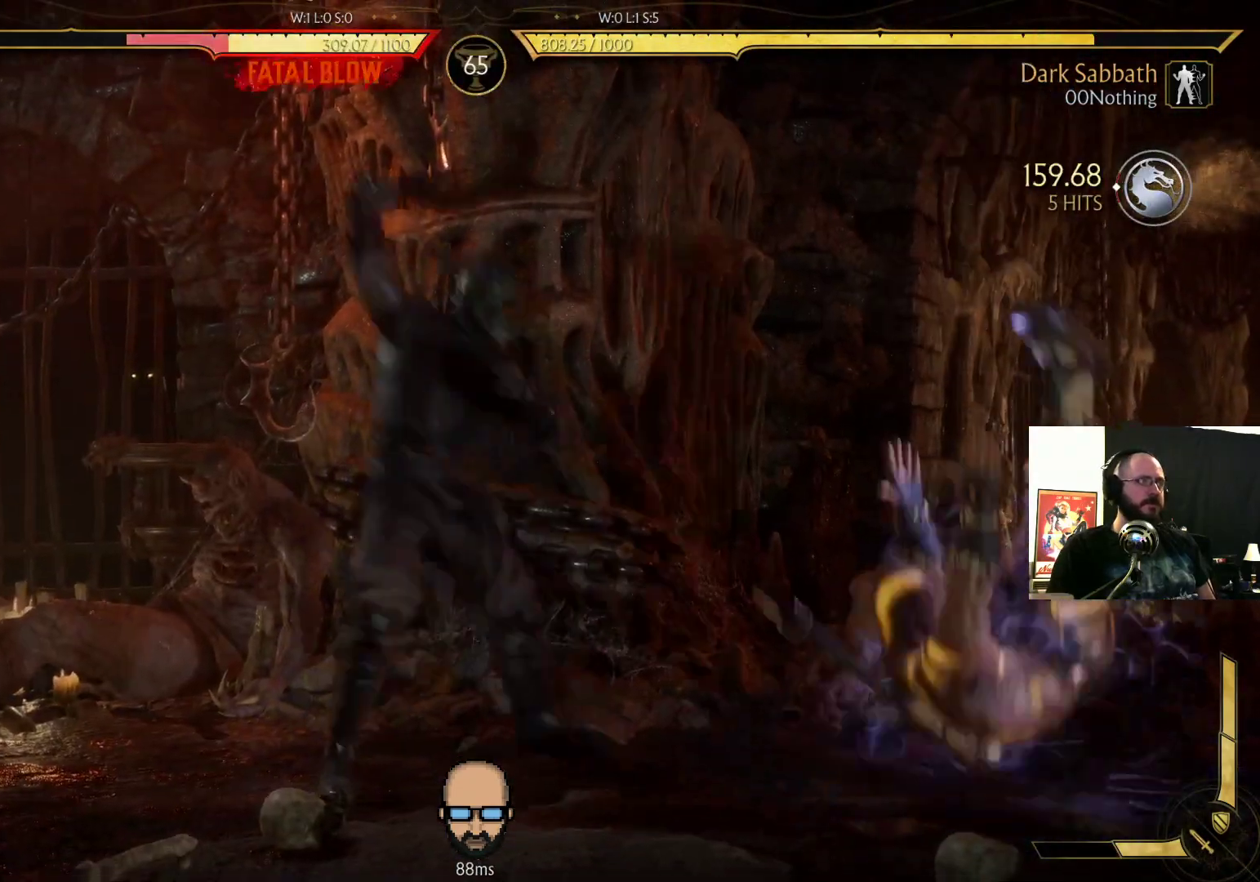
{"dt_ms": 500, "buttons": ["DPAD_LEFT"], "events": [[400, "DPAD_RIGHT", "up"], [467, "DPAD_LEFT", "down"]]}
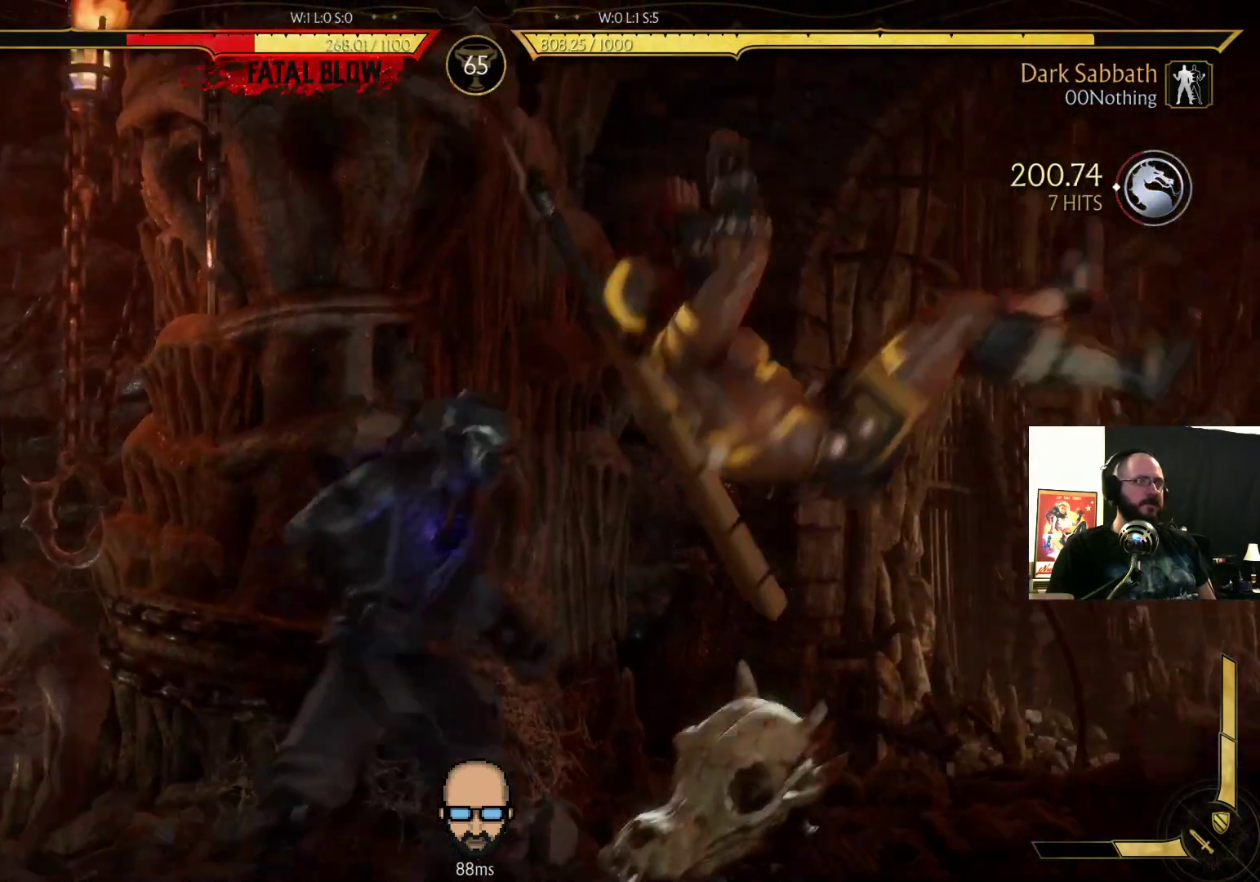
{"dt_ms": 500, "buttons": ["DPAD_DOWN"], "events": [[33, "SQUARE", "down"], [100, "SQUARE", "up"], [167, "CROSS", "down"], [167, "DPAD_LEFT", "up"], [167, "SQUARE", "down"], [300, "CROSS", "up"], [300, "SQUARE", "up"], [500, "DPAD_DOWN", "down"]]}
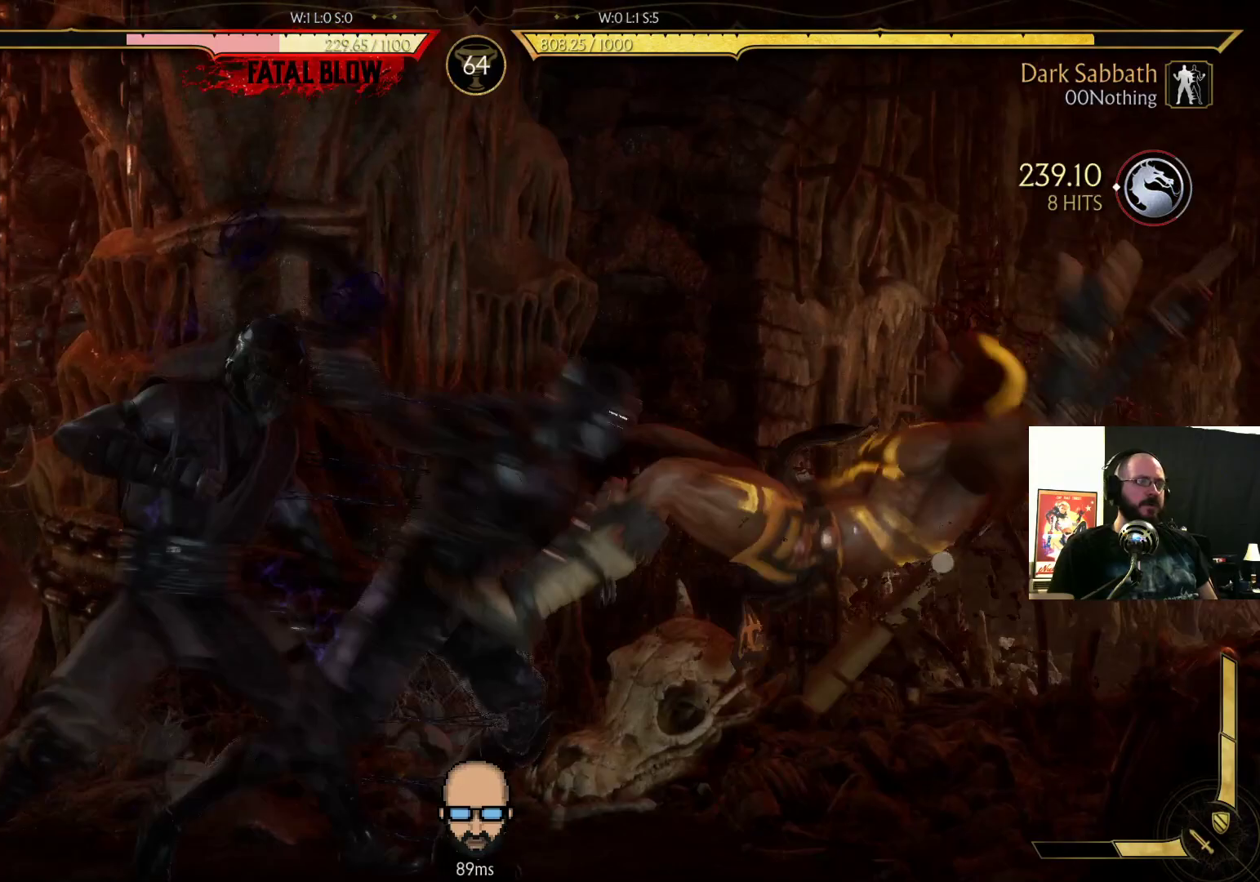
{"dt_ms": 500, "buttons": [], "events": [[67, "DPAD_DOWN", "up"], [167, "DPAD_UP", "down"], [233, "DPAD_UP", "up"], [333, "DPAD_DOWN", "down"], [433, "DPAD_DOWN", "up"]]}
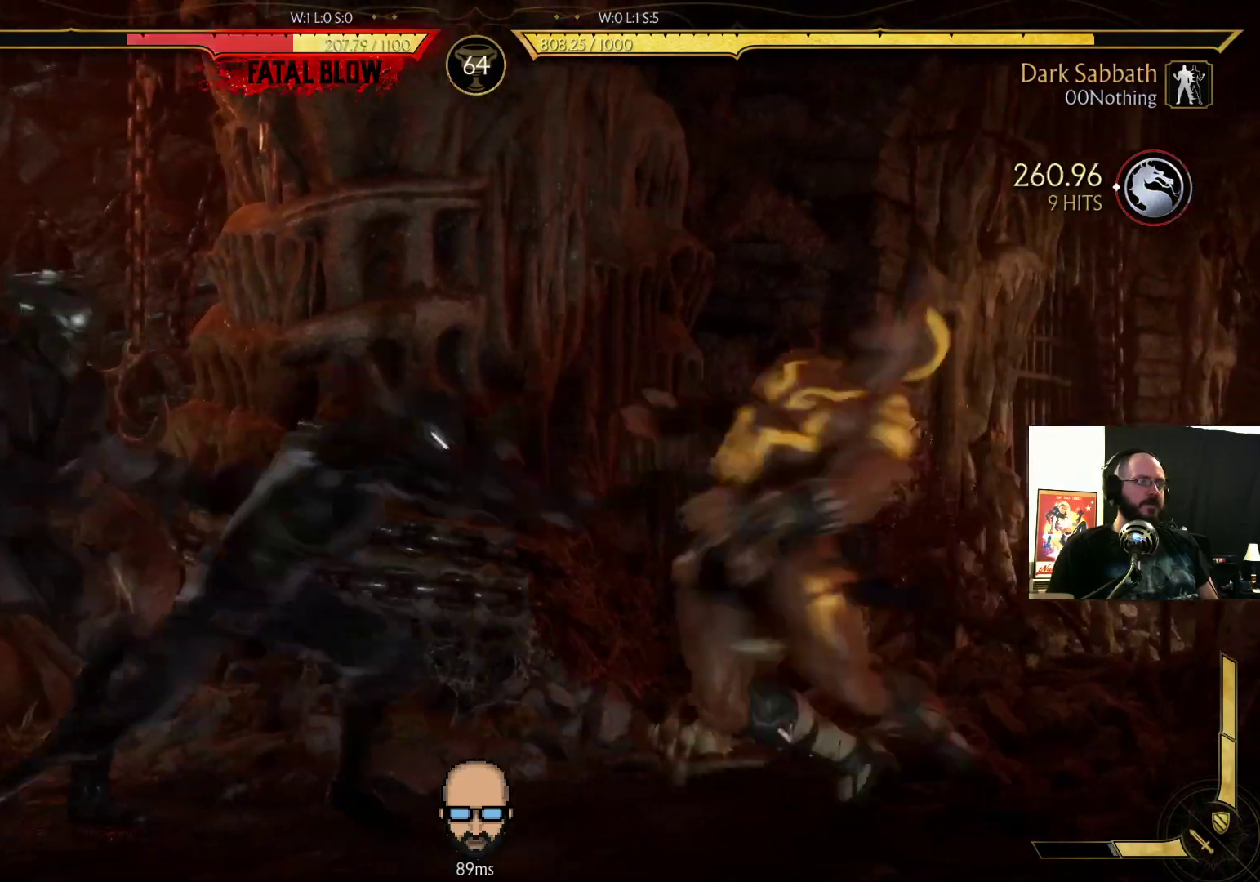
{"dt_ms": 500, "buttons": [], "events": [[33, "DPAD_UP", "down"], [133, "DPAD_UP", "up"], [200, "DPAD_DOWN", "down"], [300, "DPAD_DOWN", "up"], [433, "DPAD_UP", "down"], [500, "DPAD_UP", "up"]]}